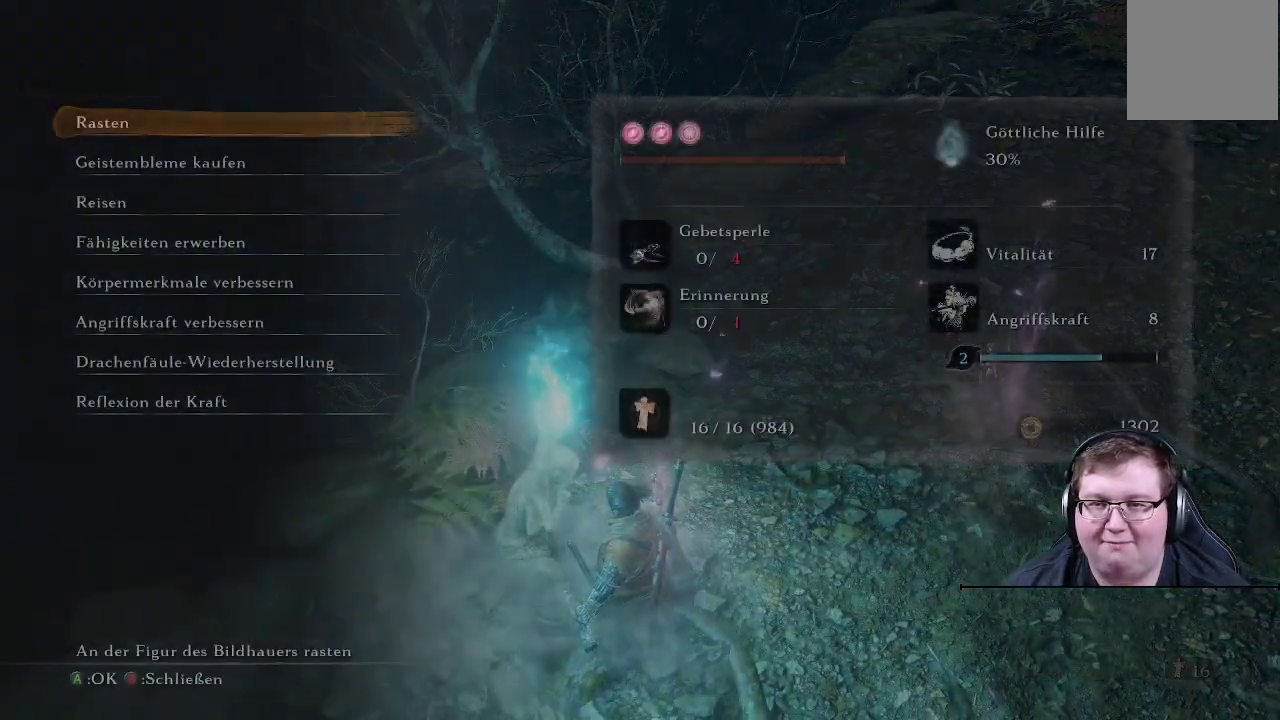
Gameplay with a controller (Xbox layout); each line is a JSON object with the inputs held at the frame after it. "events" lists button and stick changes between this image and that frame as [ms after this image, input, new state], when the widget could be followed in between. Not read: L3 R3.
{"buttons": [], "left_stick": "center", "right_stick": "center", "events": []}
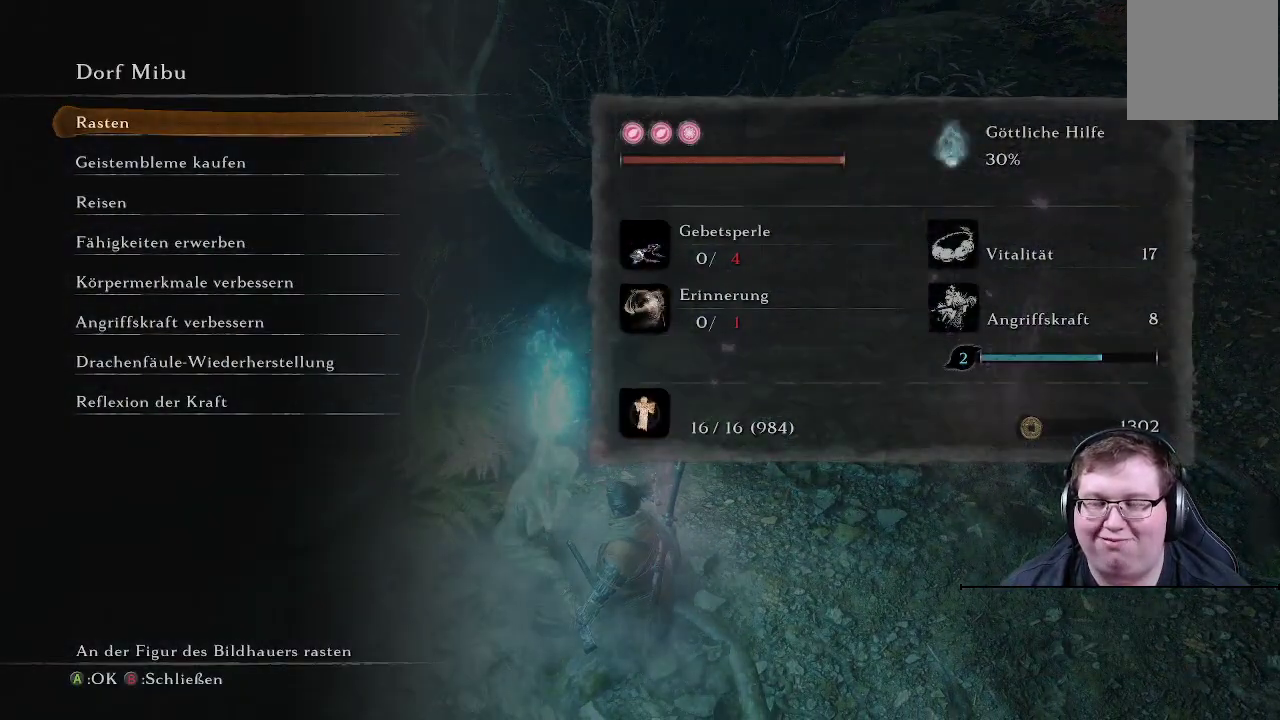
{"buttons": [], "left_stick": "center", "right_stick": "center", "events": []}
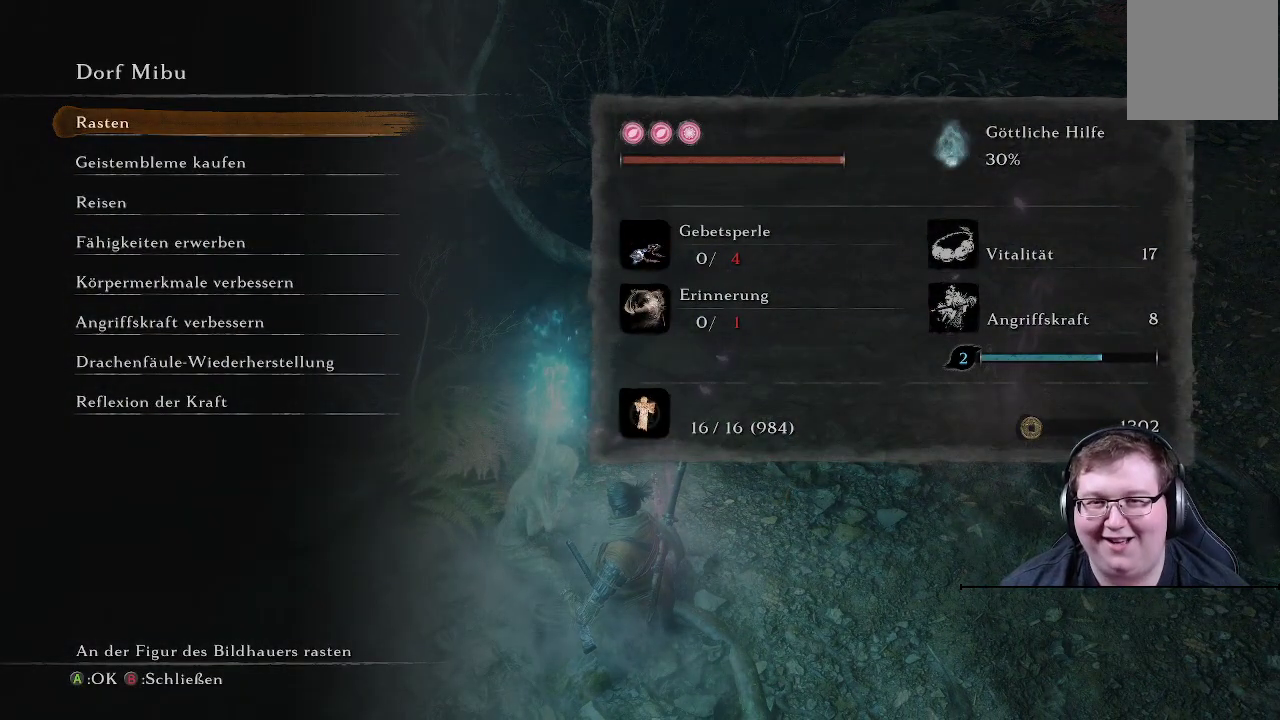
{"buttons": [], "left_stick": "center", "right_stick": "center", "events": []}
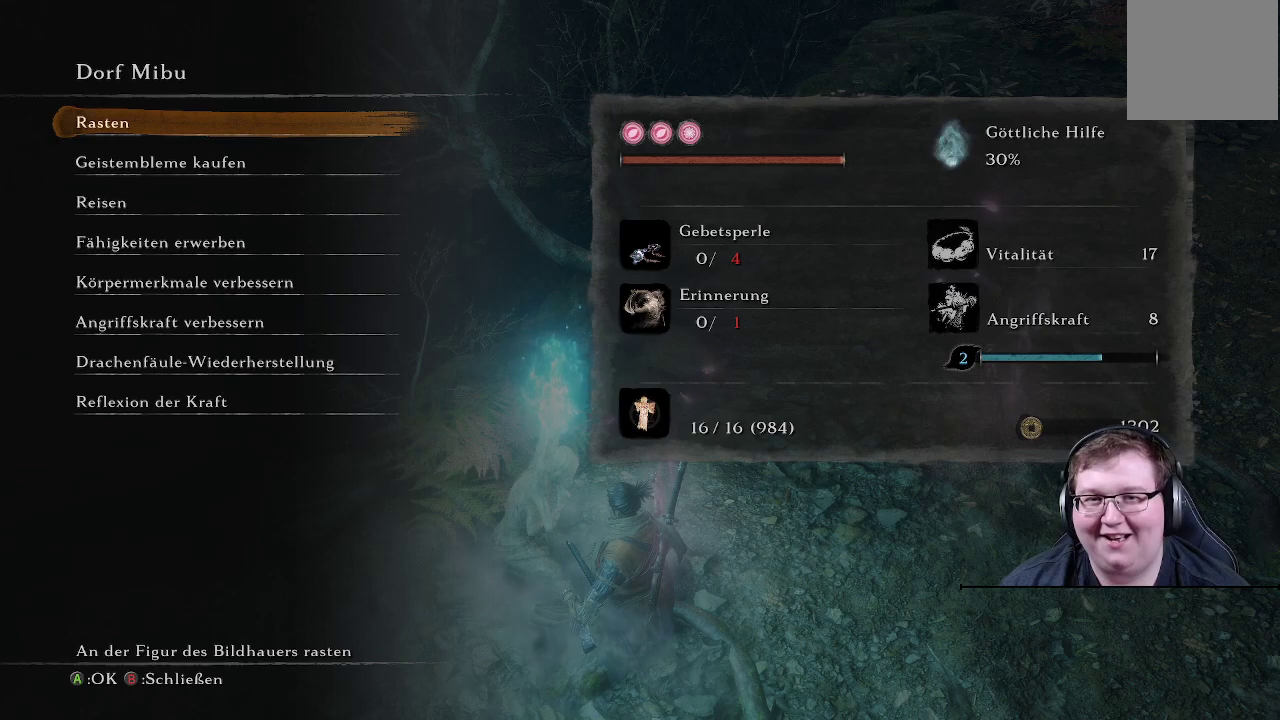
{"buttons": [], "left_stick": "center", "right_stick": "center", "events": []}
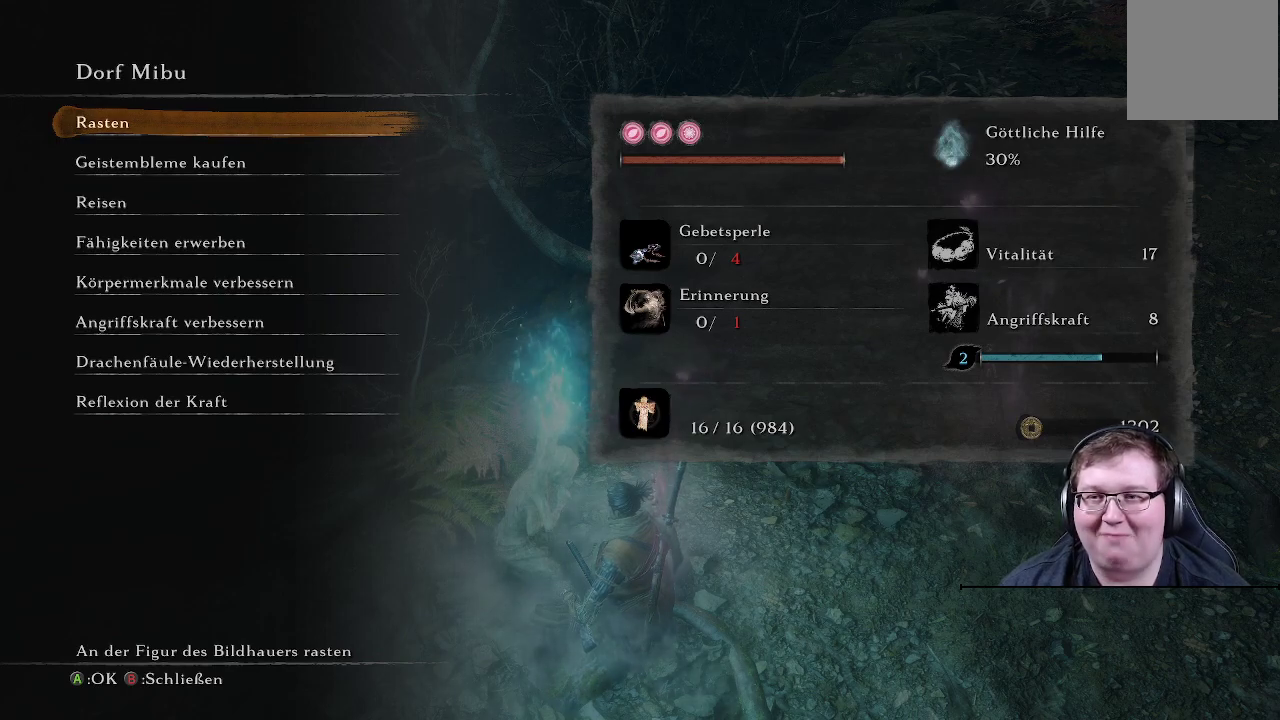
{"buttons": ["A"], "left_stick": "center", "right_stick": "center", "events": [[400, "A", "down"]]}
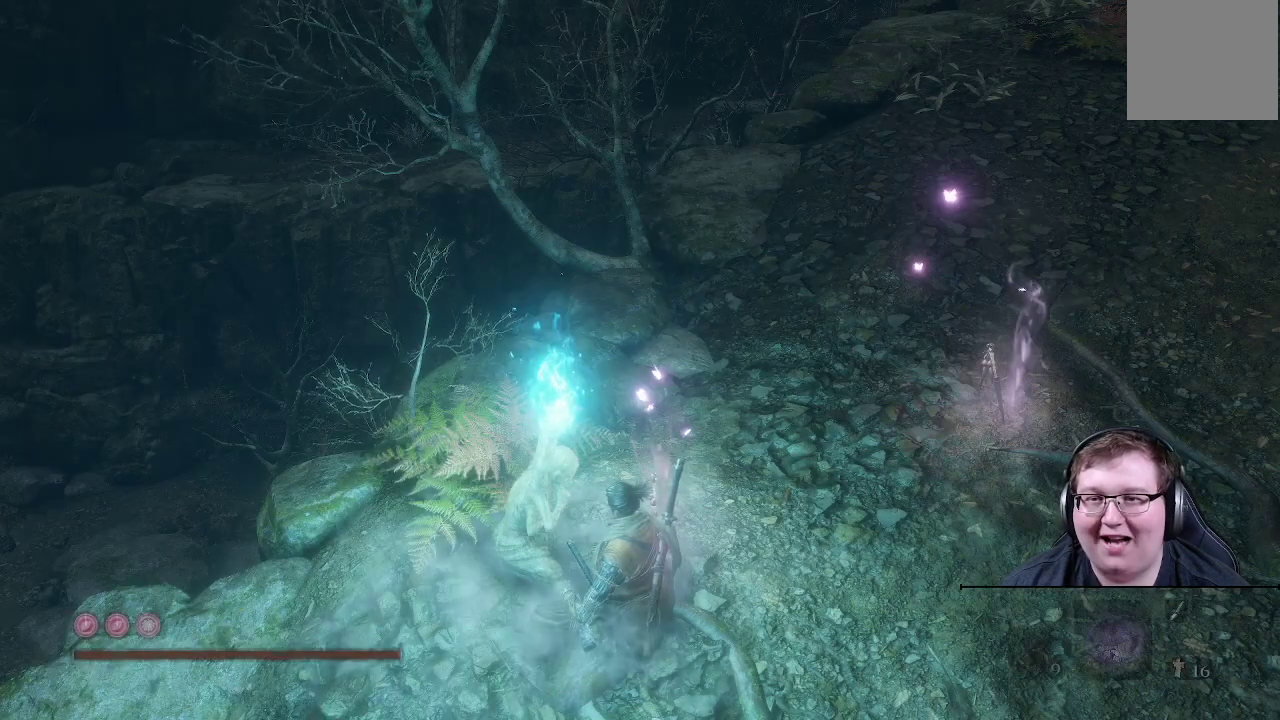
{"buttons": [], "left_stick": "left", "right_stick": "center", "events": [[67, "A", "up"], [450, "left_stick", "left"]]}
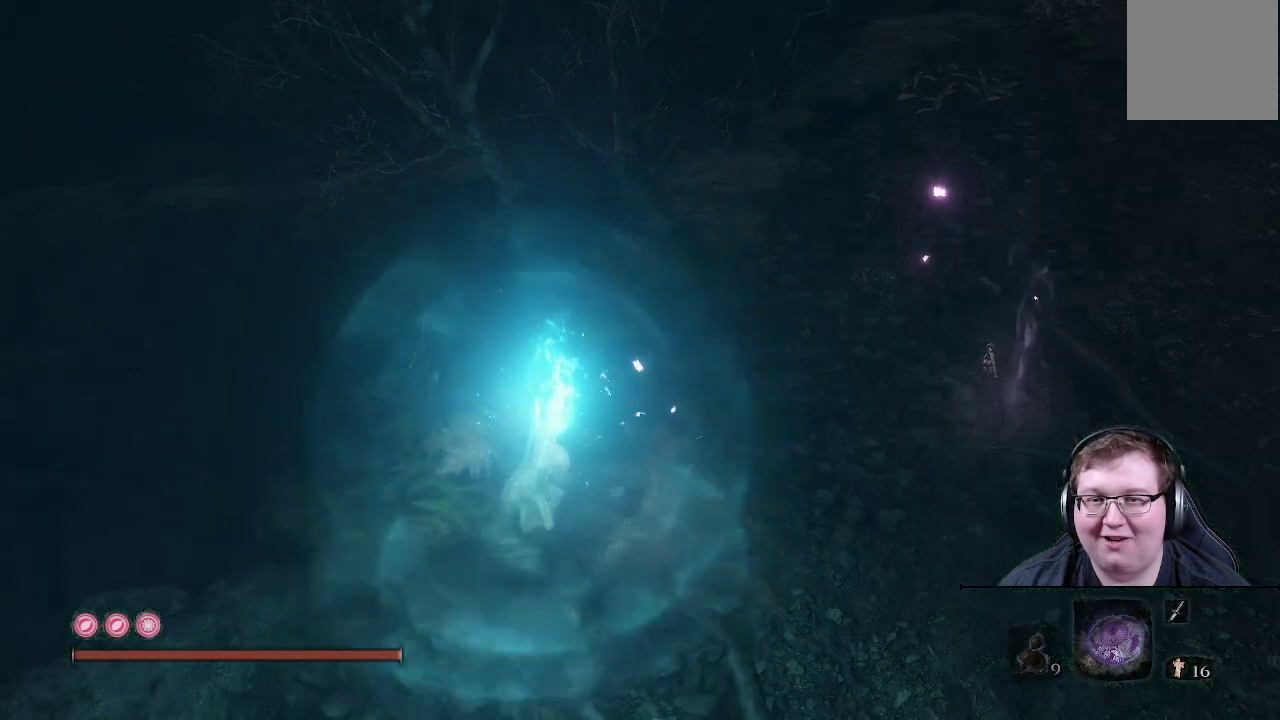
{"buttons": [], "left_stick": "left", "right_stick": "left", "events": [[183, "right_stick", "left"]]}
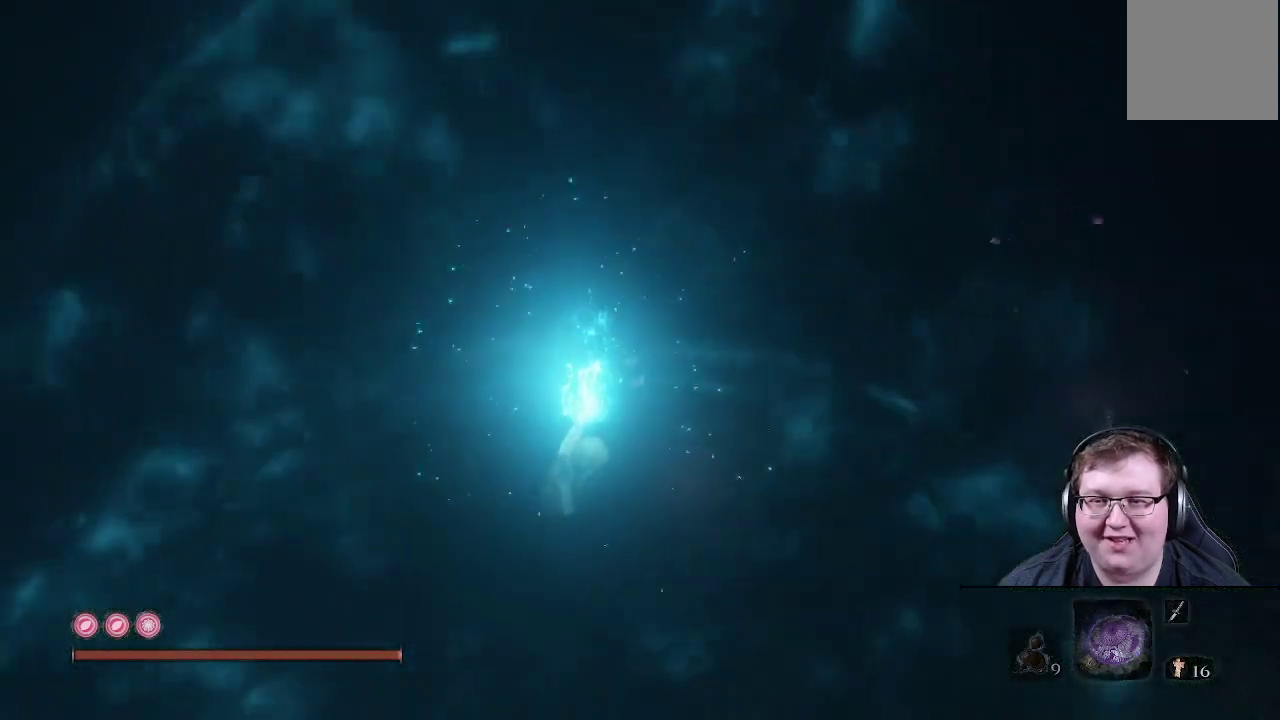
{"buttons": [], "left_stick": "left", "right_stick": "center", "events": [[67, "right_stick", "center"]]}
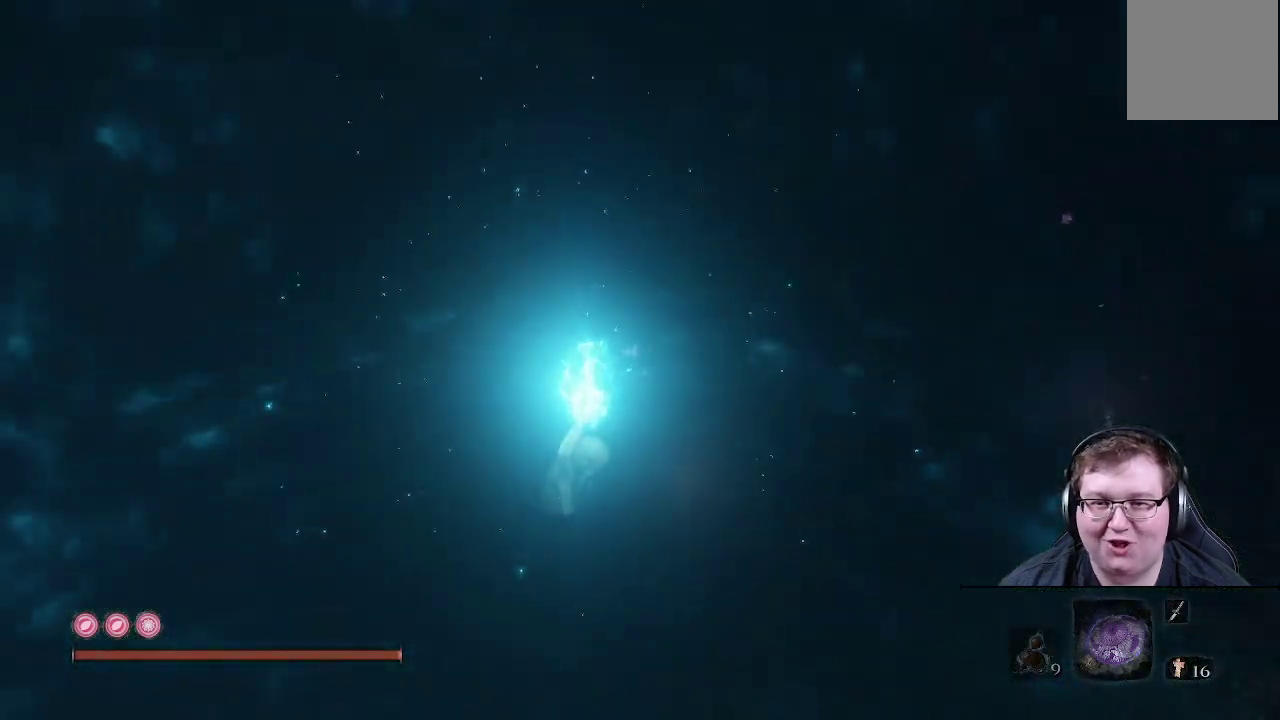
{"buttons": [], "left_stick": "left", "right_stick": "center", "events": [[217, "right_stick", "right"], [333, "right_stick", "up-right"], [500, "right_stick", "center"]]}
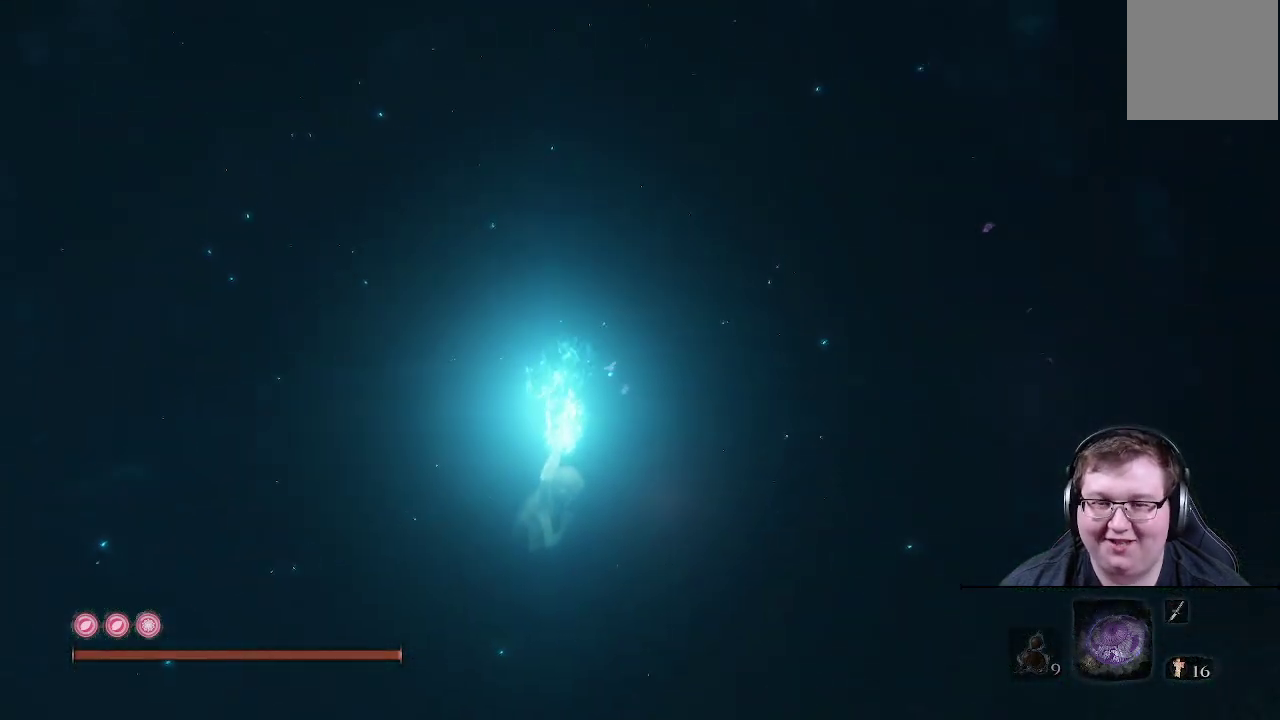
{"buttons": [], "left_stick": "left", "right_stick": "center", "events": []}
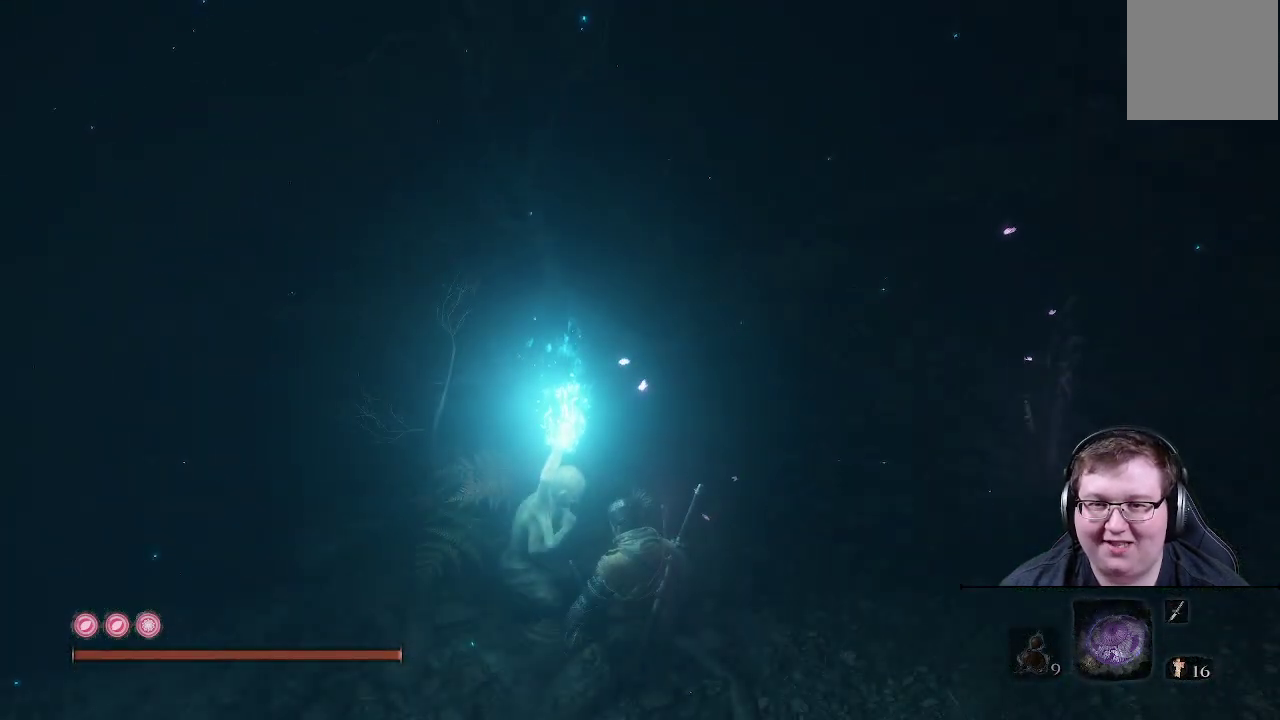
{"buttons": [], "left_stick": "left", "right_stick": "center", "events": []}
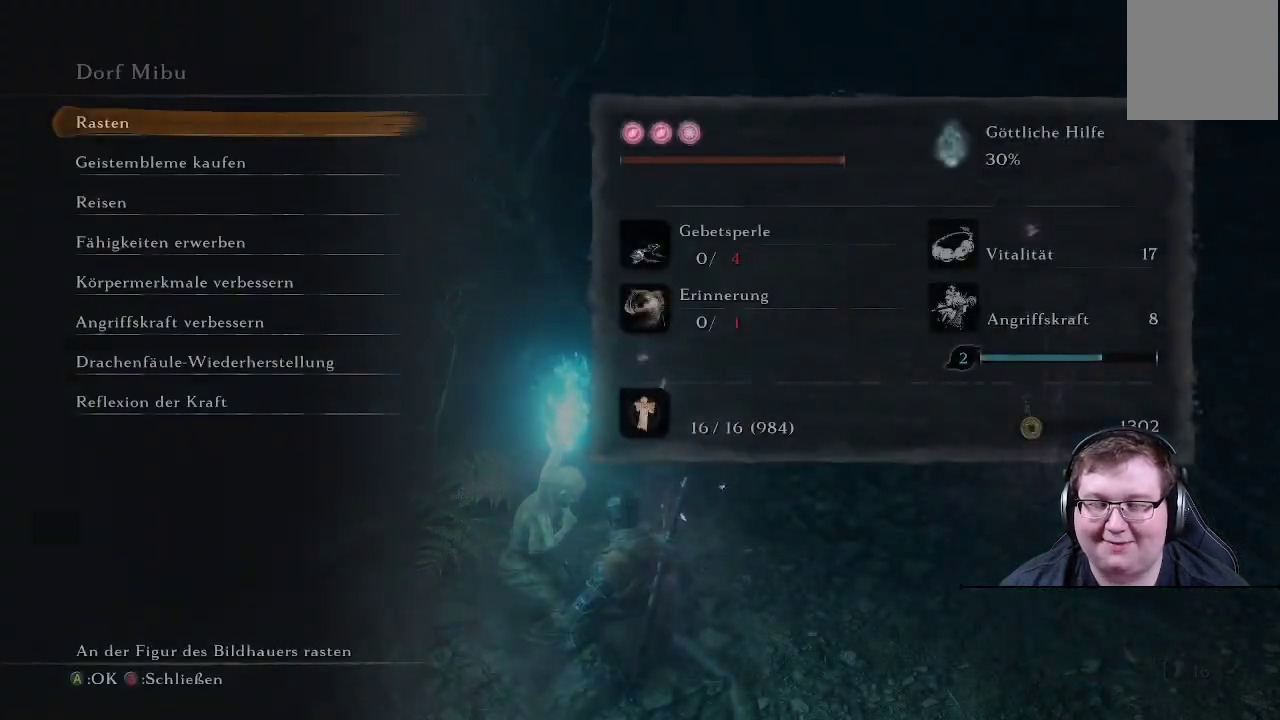
{"buttons": [], "left_stick": "left", "right_stick": "center", "events": [[17, "right_stick", "left"], [450, "right_stick", "center"]]}
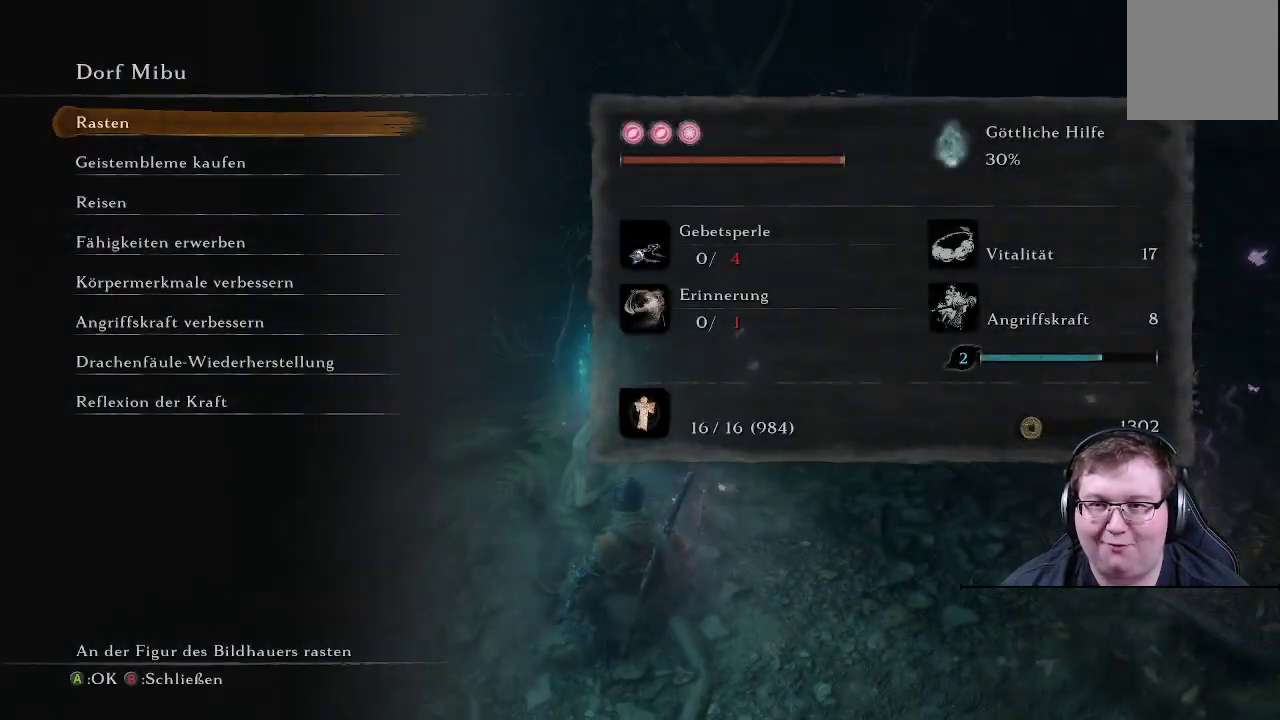
{"buttons": ["B"], "left_stick": "left", "right_stick": "center", "events": [[400, "B", "down"]]}
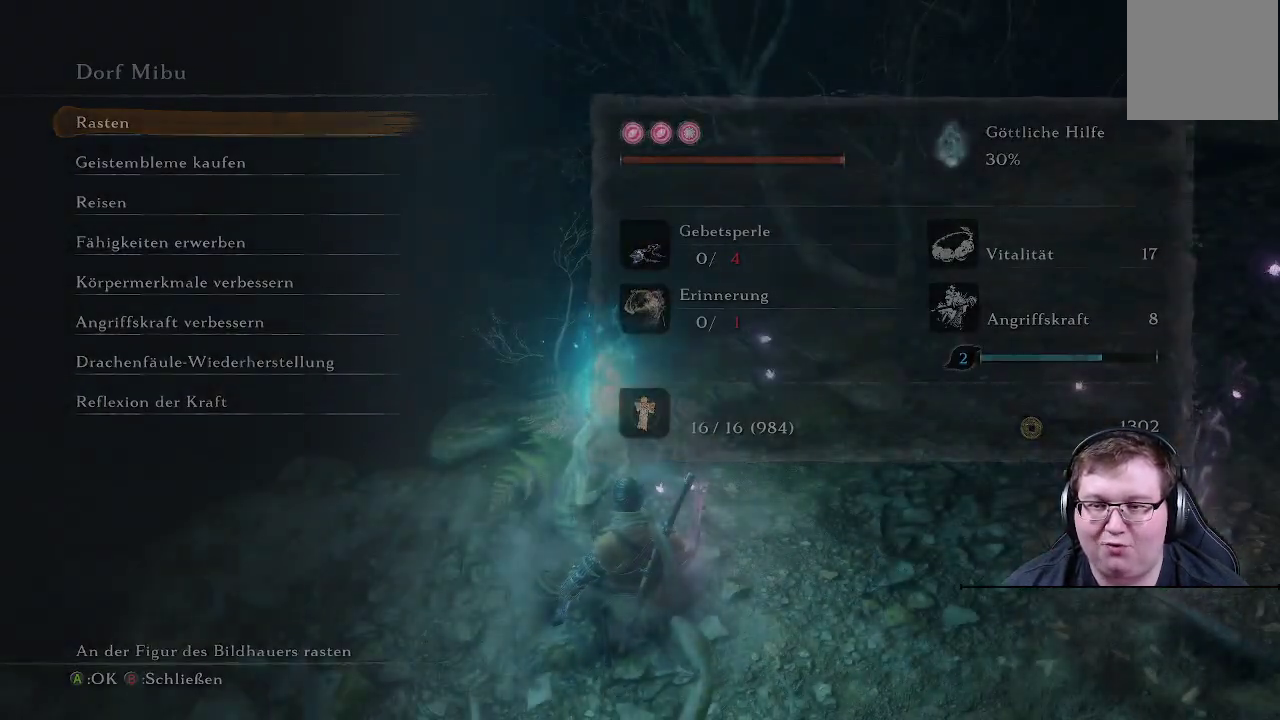
{"buttons": [], "left_stick": "left", "right_stick": "center", "events": [[50, "B", "up"]]}
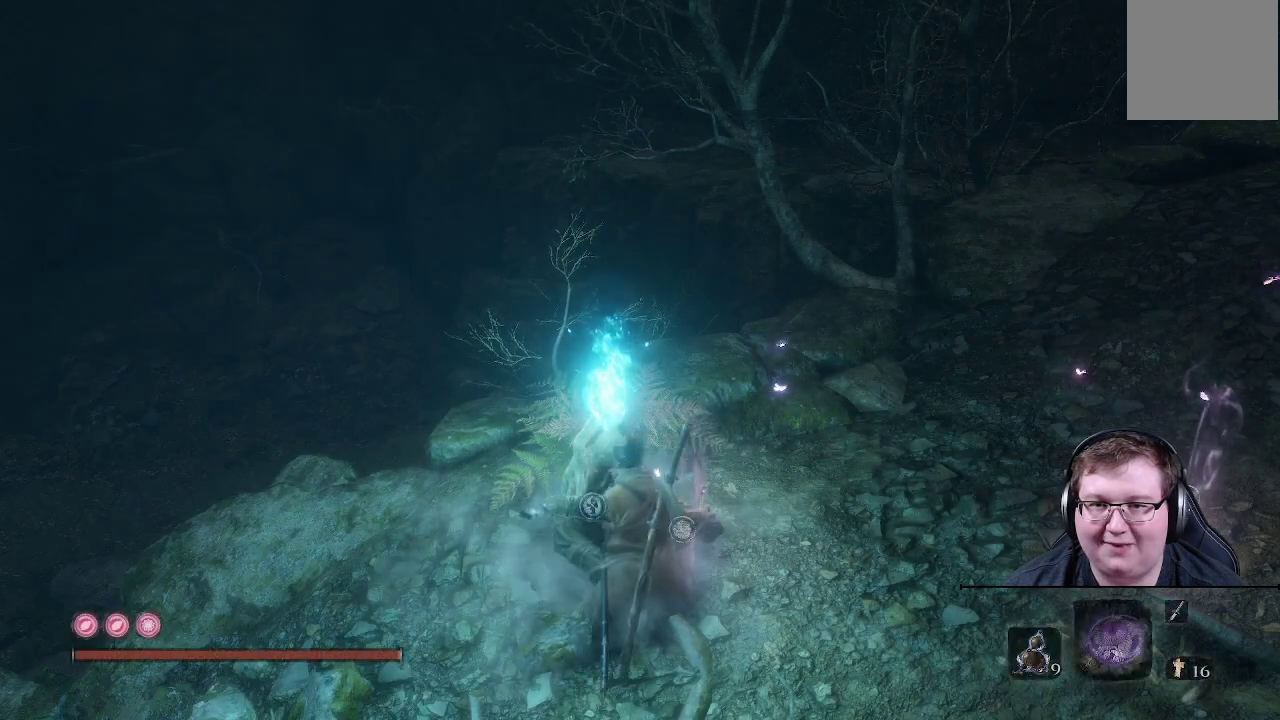
{"buttons": [], "left_stick": "left", "right_stick": "center", "events": []}
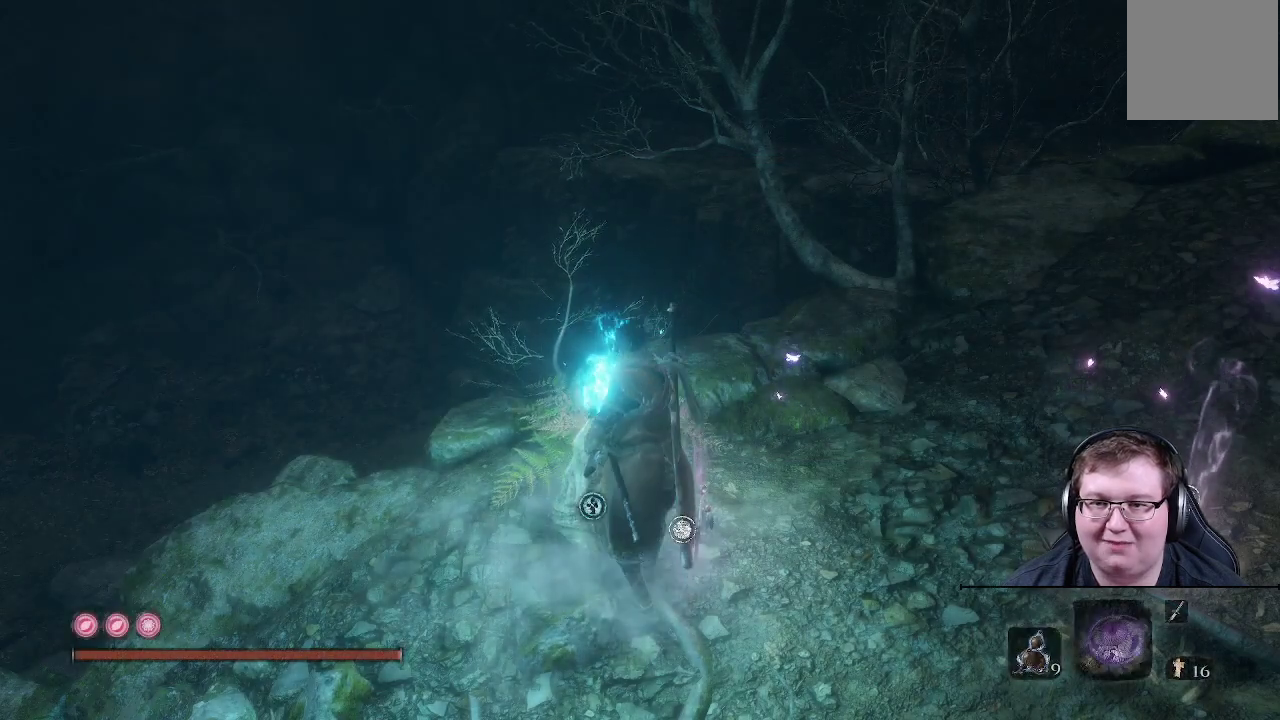
{"buttons": [], "left_stick": "up-left", "right_stick": "right", "events": [[83, "right_stick", "down-right"], [350, "left_stick", "up-left"], [400, "right_stick", "right"]]}
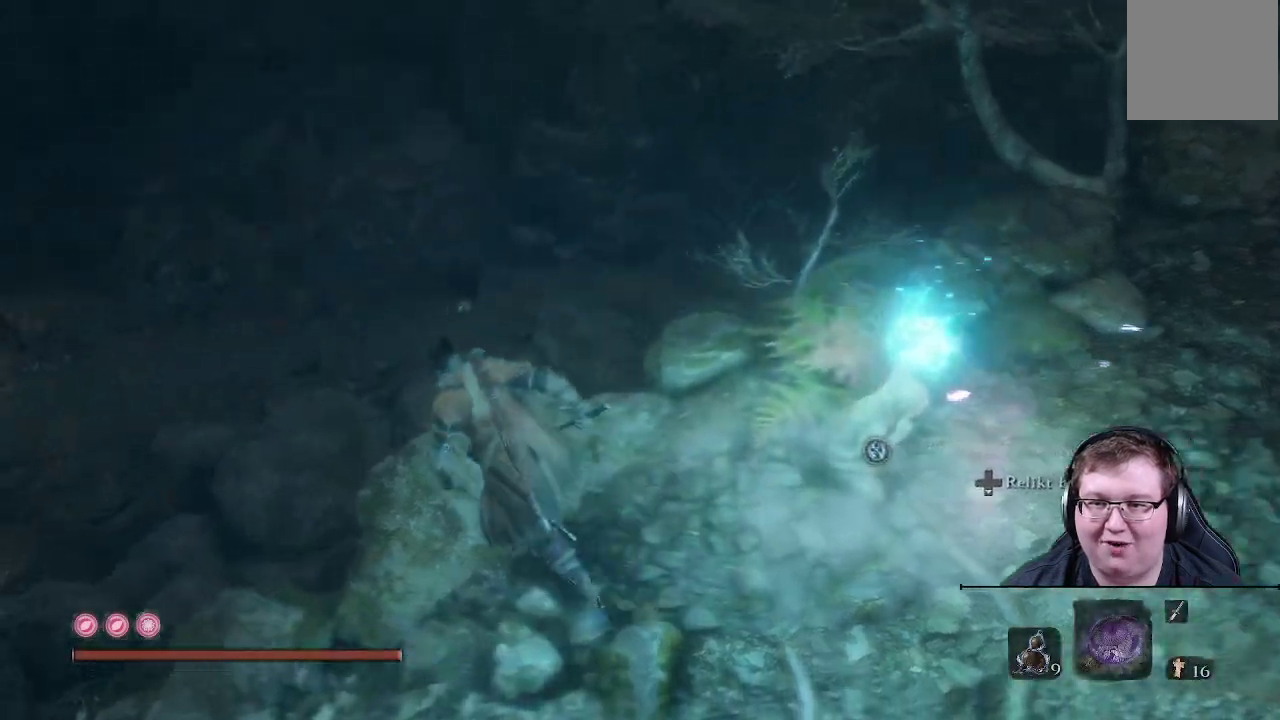
{"buttons": [], "left_stick": "up-left", "right_stick": "right", "events": []}
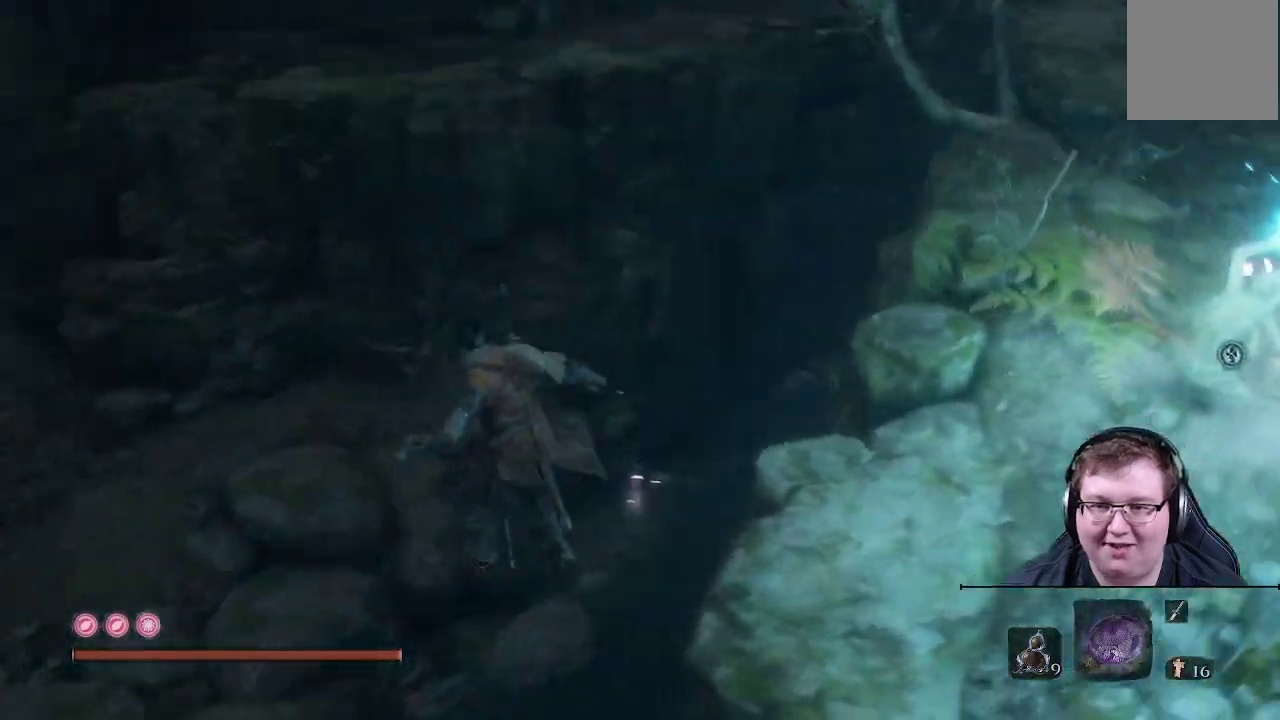
{"buttons": [], "left_stick": "up-left", "right_stick": "right", "events": [[233, "right_stick", "center"], [500, "right_stick", "right"]]}
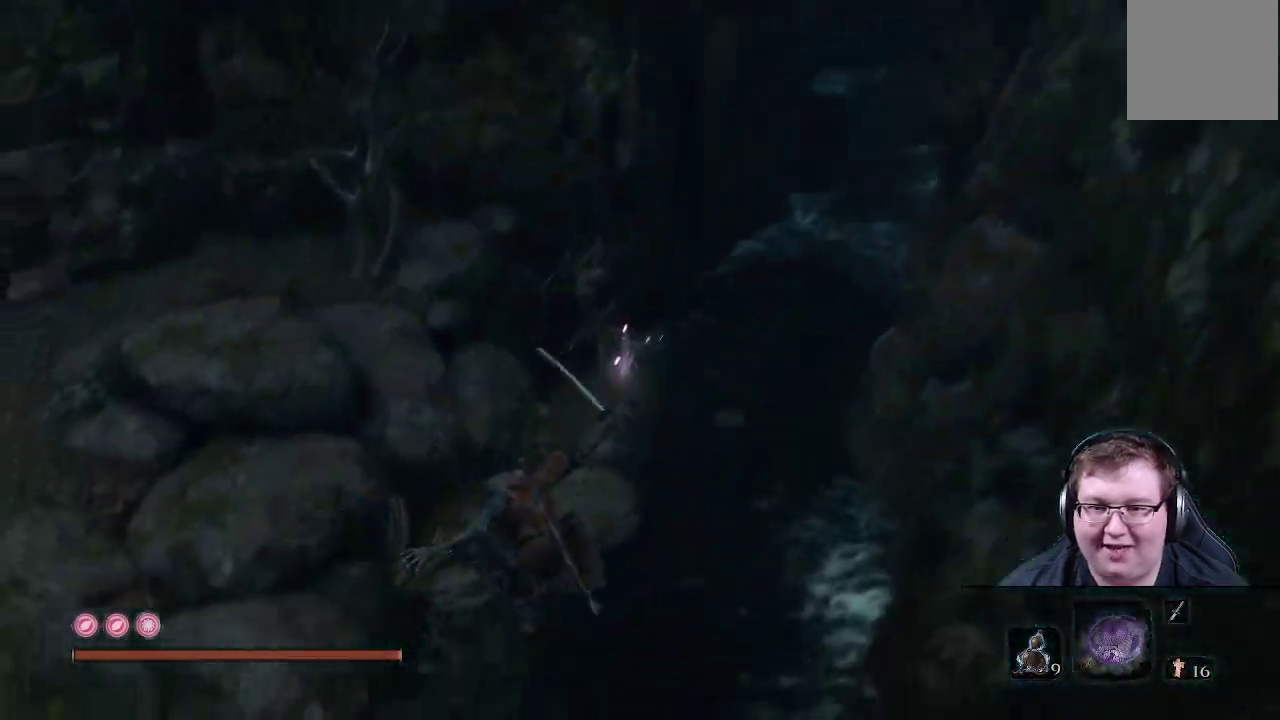
{"buttons": [], "left_stick": "up-left", "right_stick": "center", "events": [[100, "right_stick", "up-right"], [367, "right_stick", "center"]]}
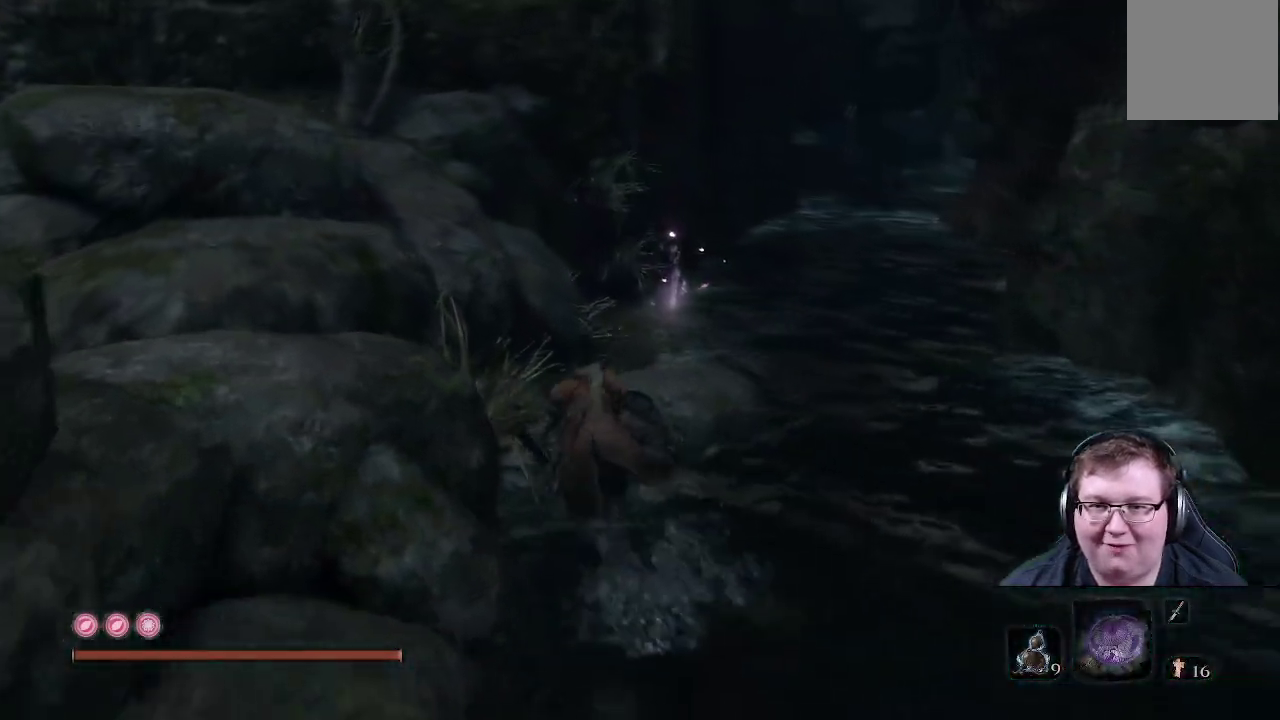
{"buttons": [], "left_stick": "up", "right_stick": "center", "events": [[50, "right_stick", "right"], [100, "left_stick", "up"], [333, "right_stick", "center"]]}
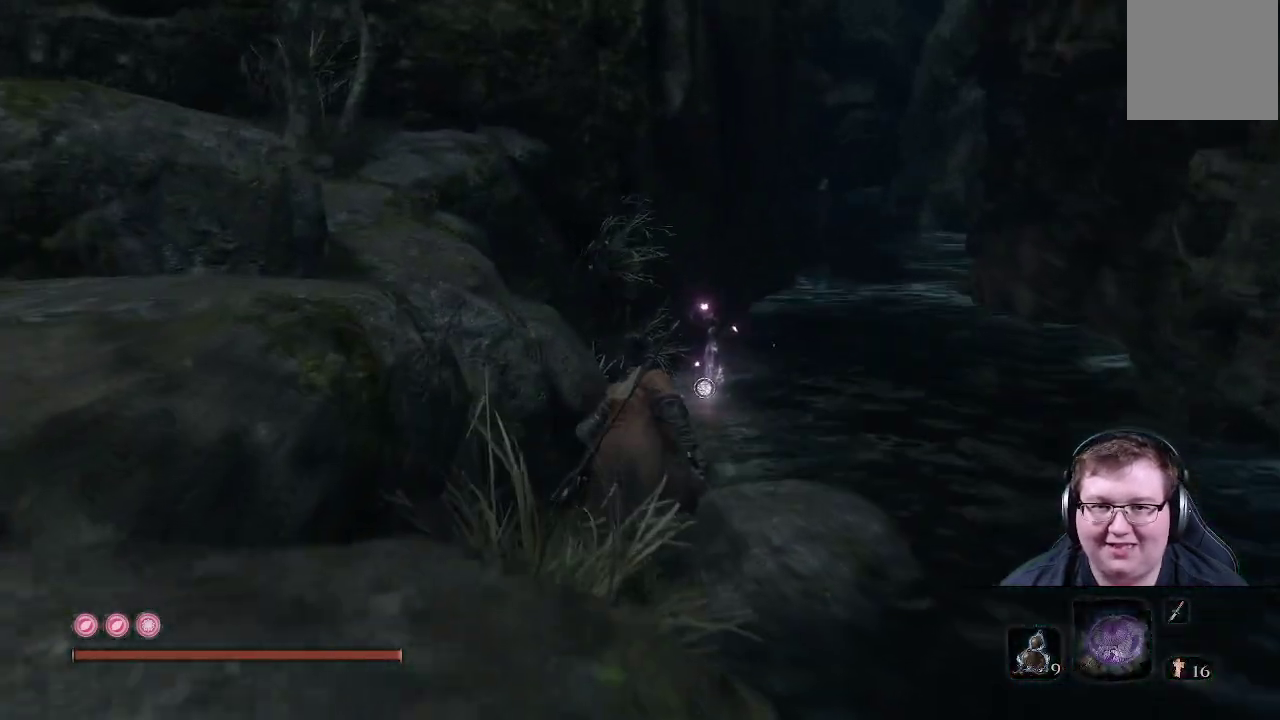
{"buttons": [], "left_stick": "up", "right_stick": "center", "events": [[17, "right_stick", "right"], [217, "right_stick", "center"]]}
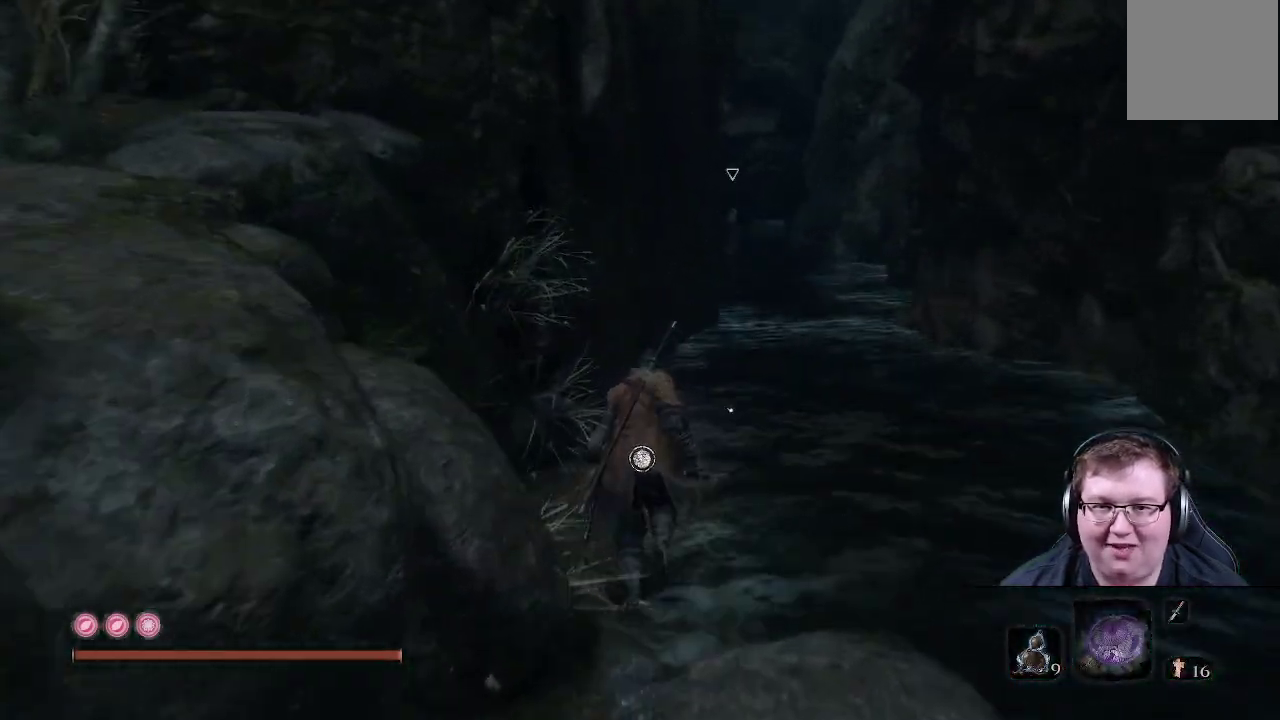
{"buttons": [], "left_stick": "up", "right_stick": "center", "events": []}
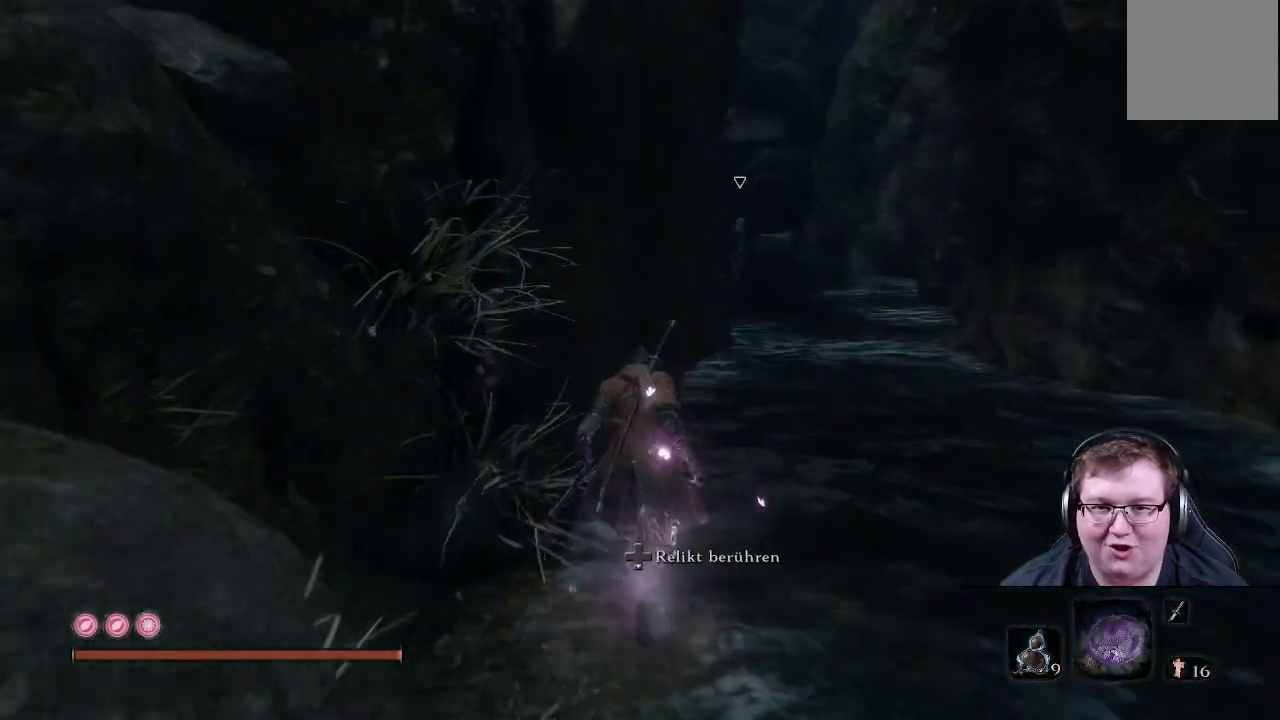
{"buttons": [], "left_stick": "up", "right_stick": "center", "events": [[167, "right_stick", "right"], [317, "right_stick", "center"]]}
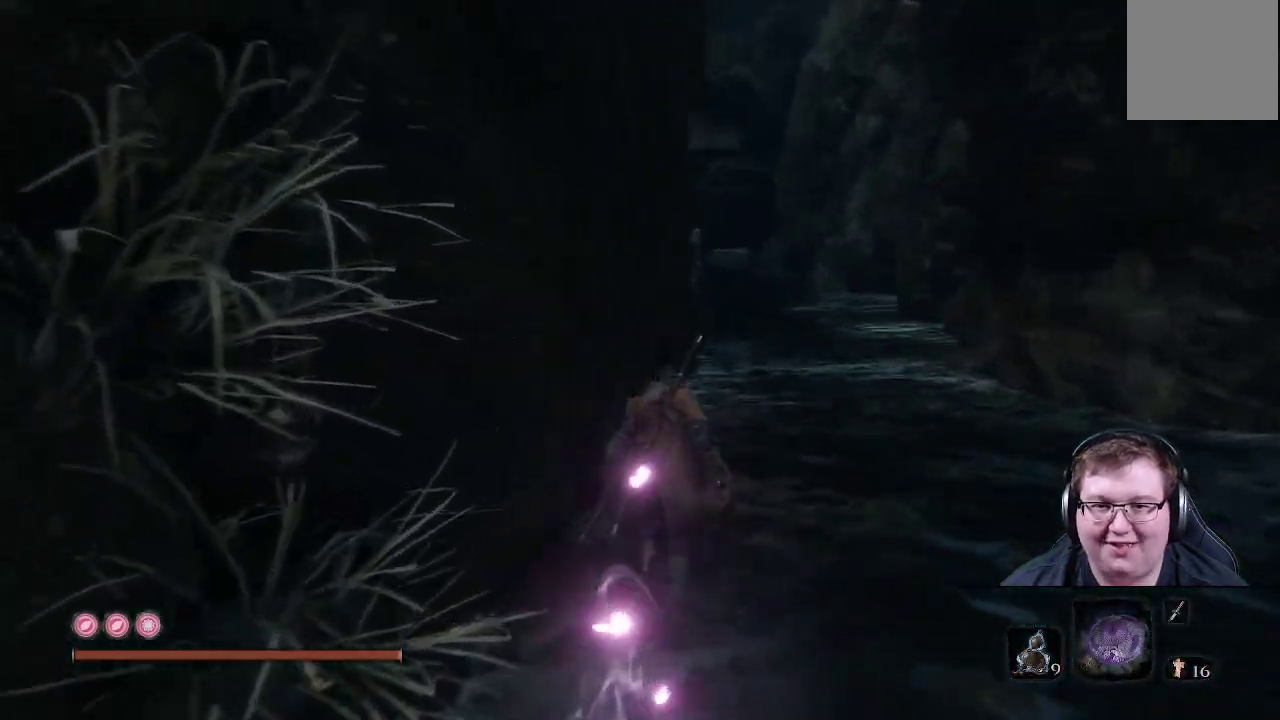
{"buttons": [], "left_stick": "up", "right_stick": "center", "events": []}
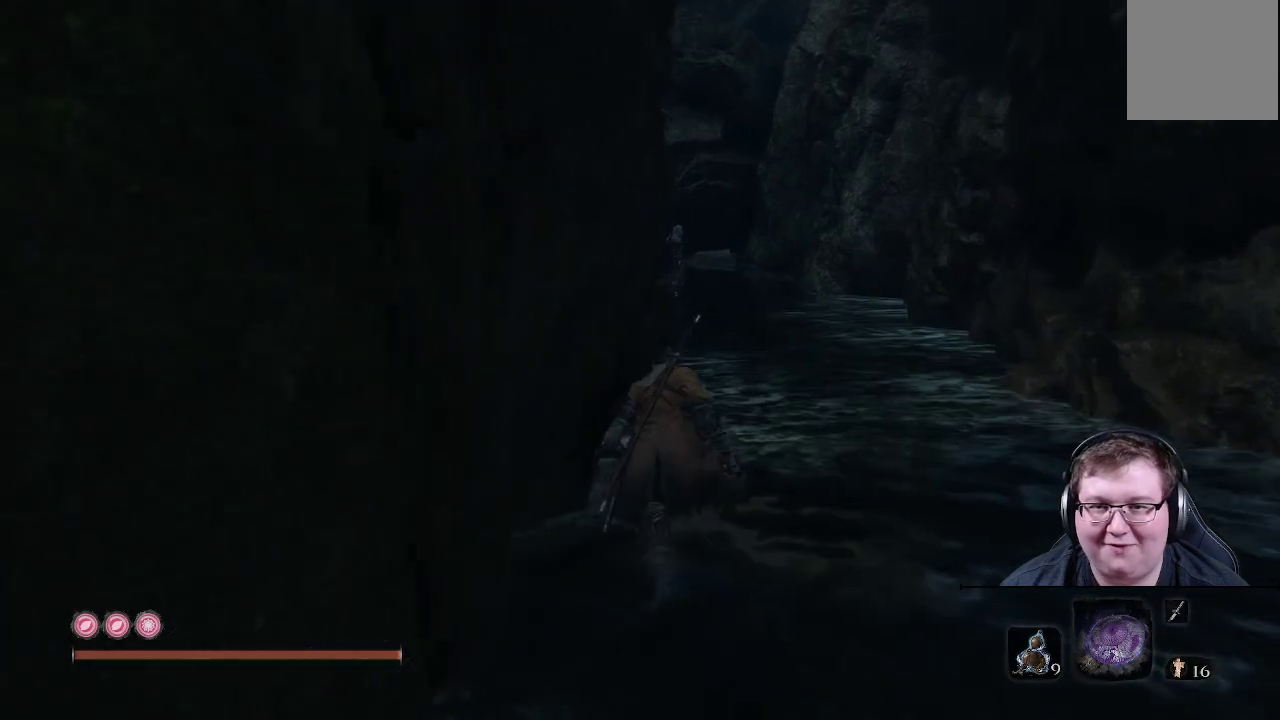
{"buttons": [], "left_stick": "up", "right_stick": "center", "events": []}
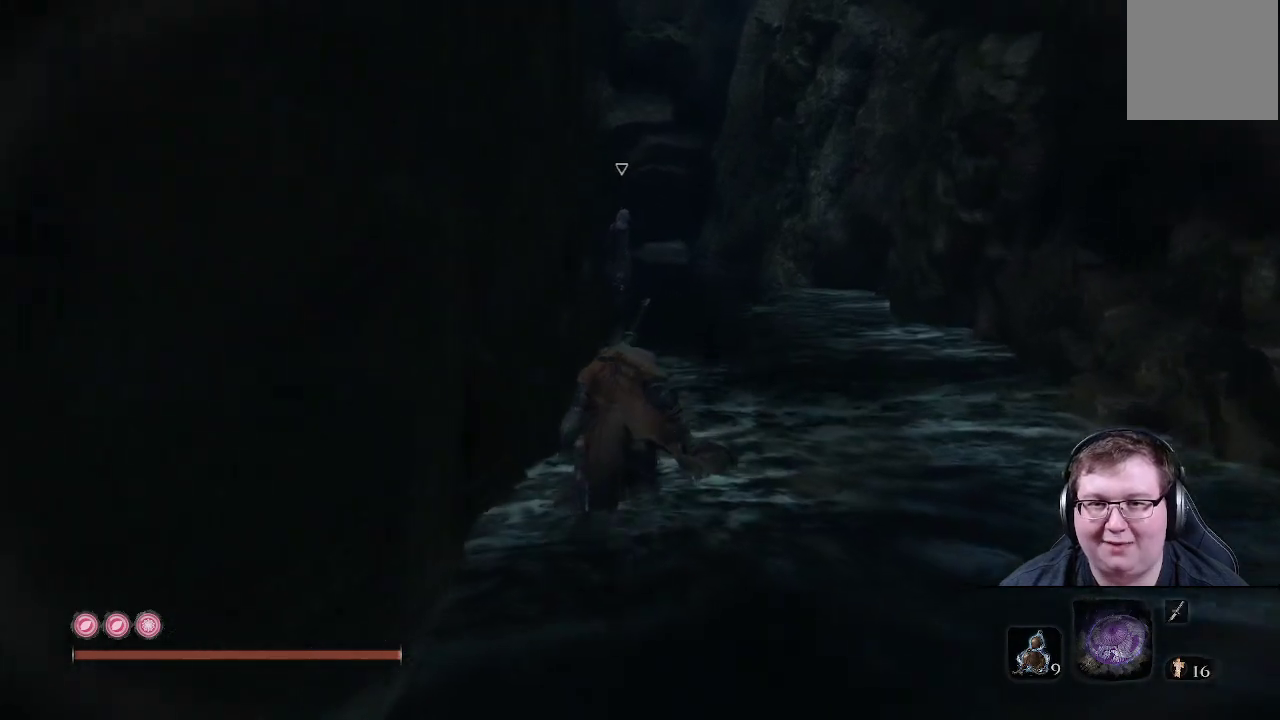
{"buttons": [], "left_stick": "up", "right_stick": "center", "events": []}
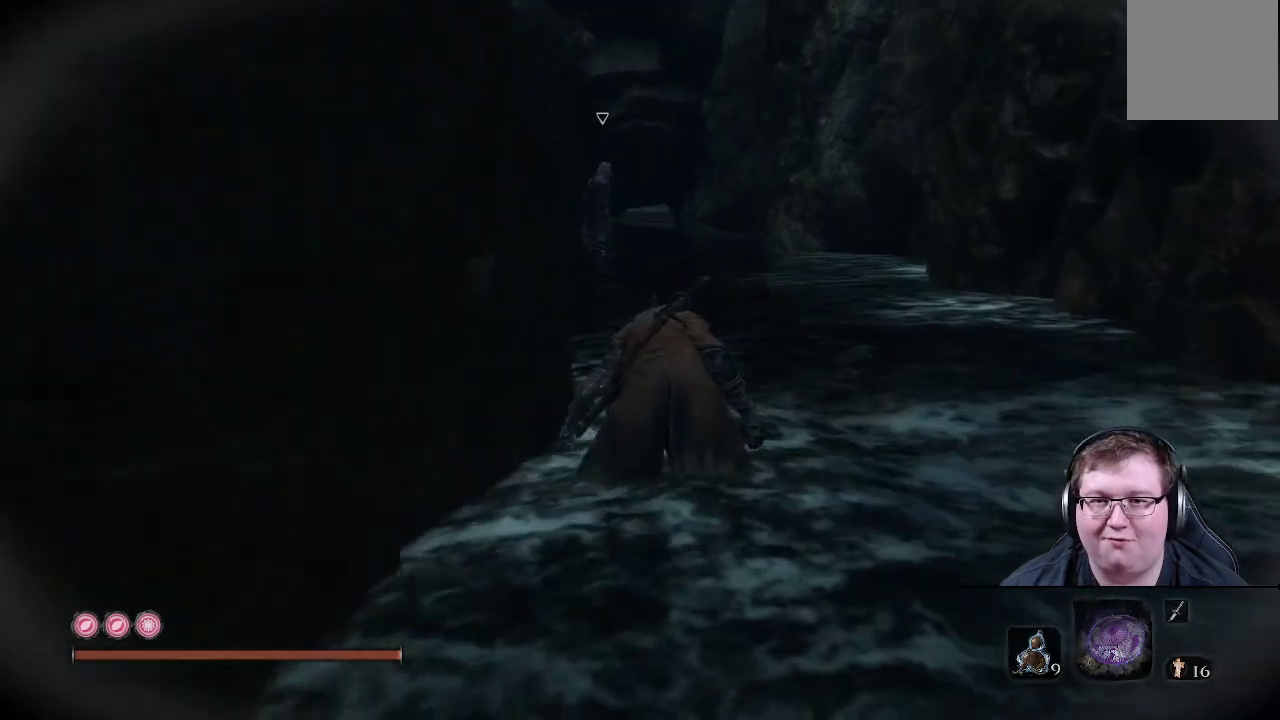
{"buttons": [], "left_stick": "up-left", "right_stick": "center", "events": [[317, "left_stick", "up-left"]]}
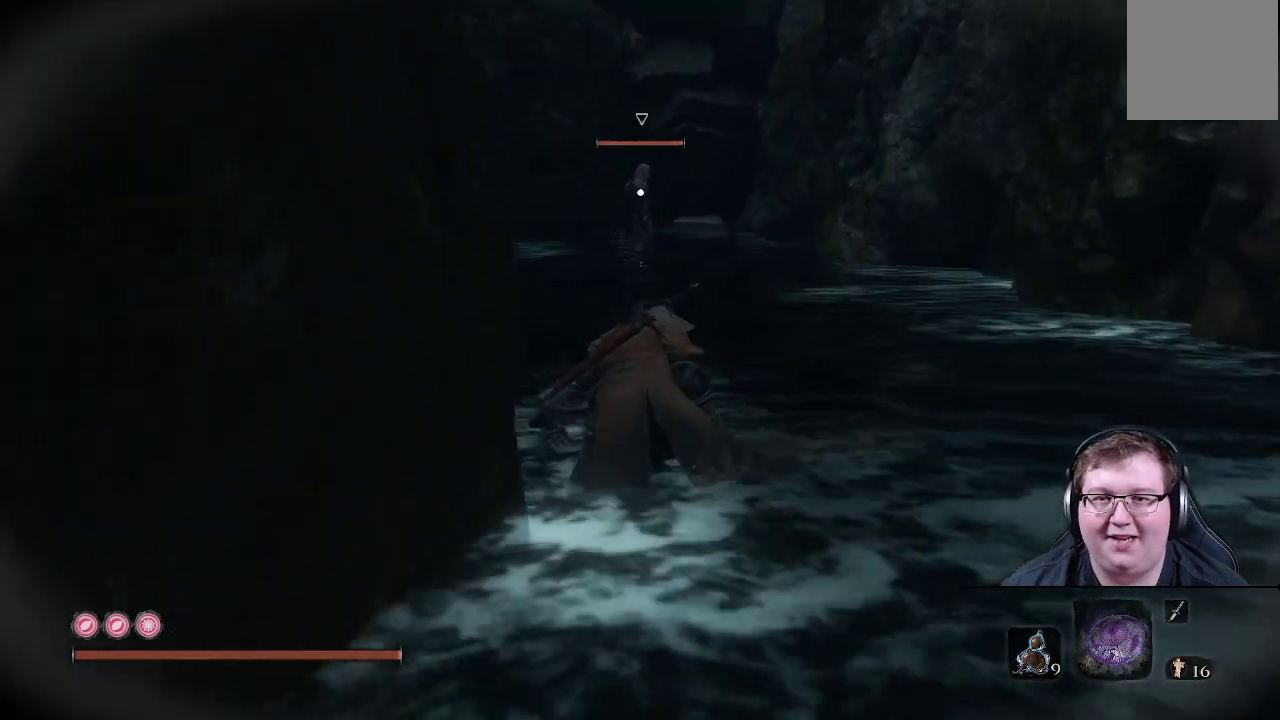
{"buttons": [], "left_stick": "up-left", "right_stick": "center", "events": []}